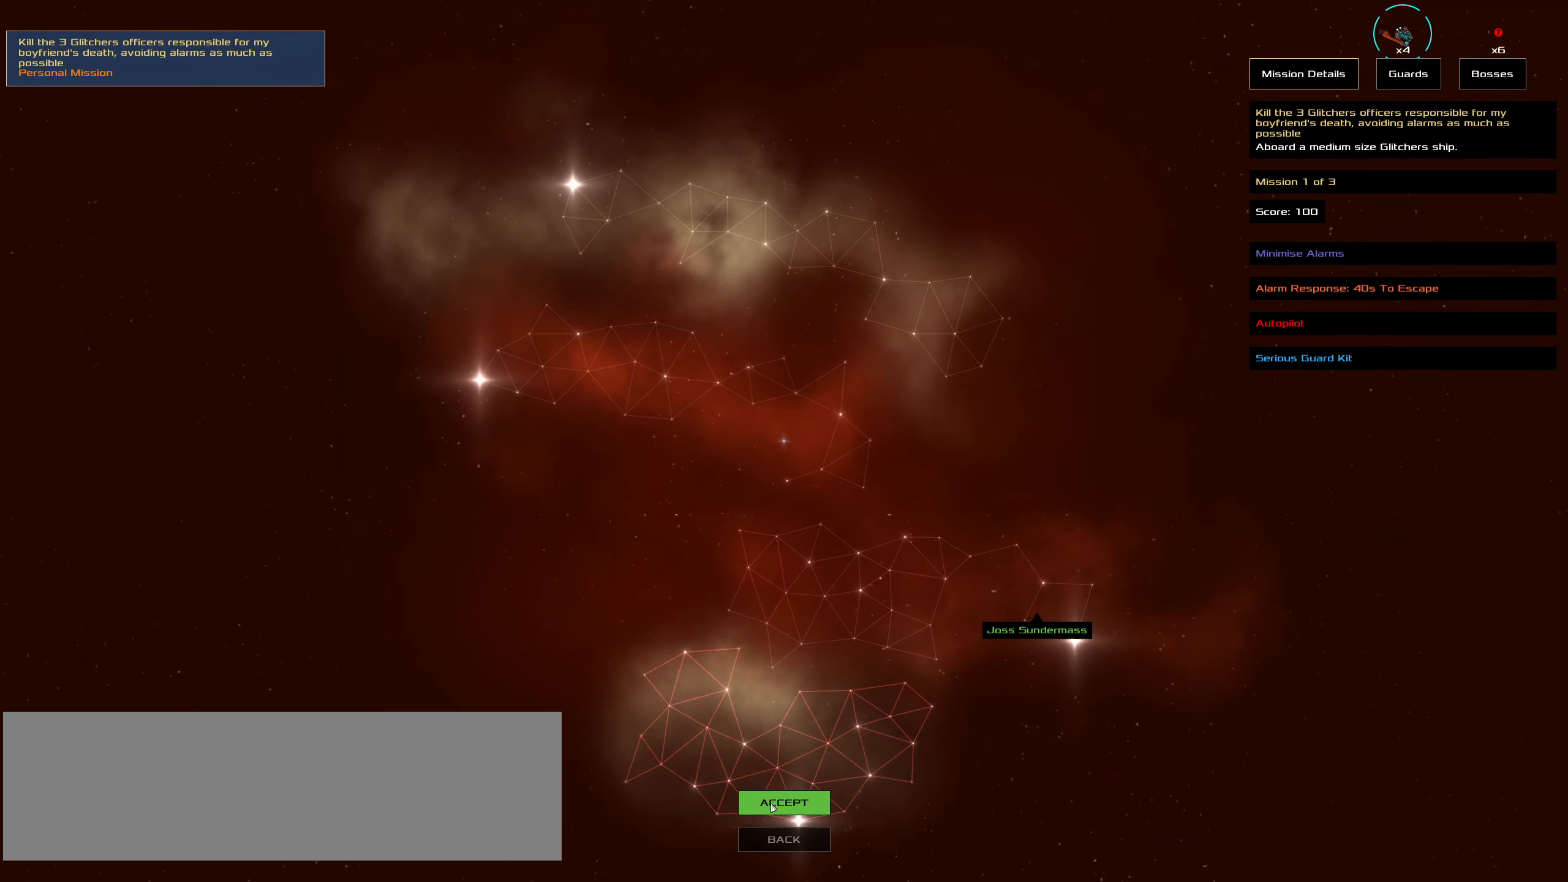
Gameplay with keyboard and mouse; each line is a JSON object with the keys and mouse buttons held at the frame after it. "events" lists presses ("down") and releases ("up") of ".", "/", "0", "1", "2", "3", "4", "5", "6", "7", "8", "9", "a", "alt_l", "alt_r", "b", "backslash", "backspace", "c", "caps_lock", "comma", "ctrl_l", "ctrl_r", "d", "down", "e", "equals", "f", "g", "h", "i", "j", "k", "l", "lbracket", "left", "m", "minus", "n", "o", "p", "q", "quote", "r", "rbracket", "return", "right", "s", "semicolon", "shift_l", "shift_r", "space", "super", "t", "tab", "tilde", "u", "up", "v", "w", "x", "y", "z", "mouse_left", "mouse_wheel" and "mouse_right" between this image and that frame as [ms after this image, input, new state], when the widget could be followed in between. "mouse_left", "mouse_wheel", "mouse_right" = the "left", "wheel", "right" buttons of the "mouse" list. No other keys are recorded. "wheel" means that the mouse wheel is clicked or scrolled. Not read: mouse_move.
{"keys": [], "mouse": [], "events": [[333, "mouse_left", "down"], [416, "mouse_left", "up"]]}
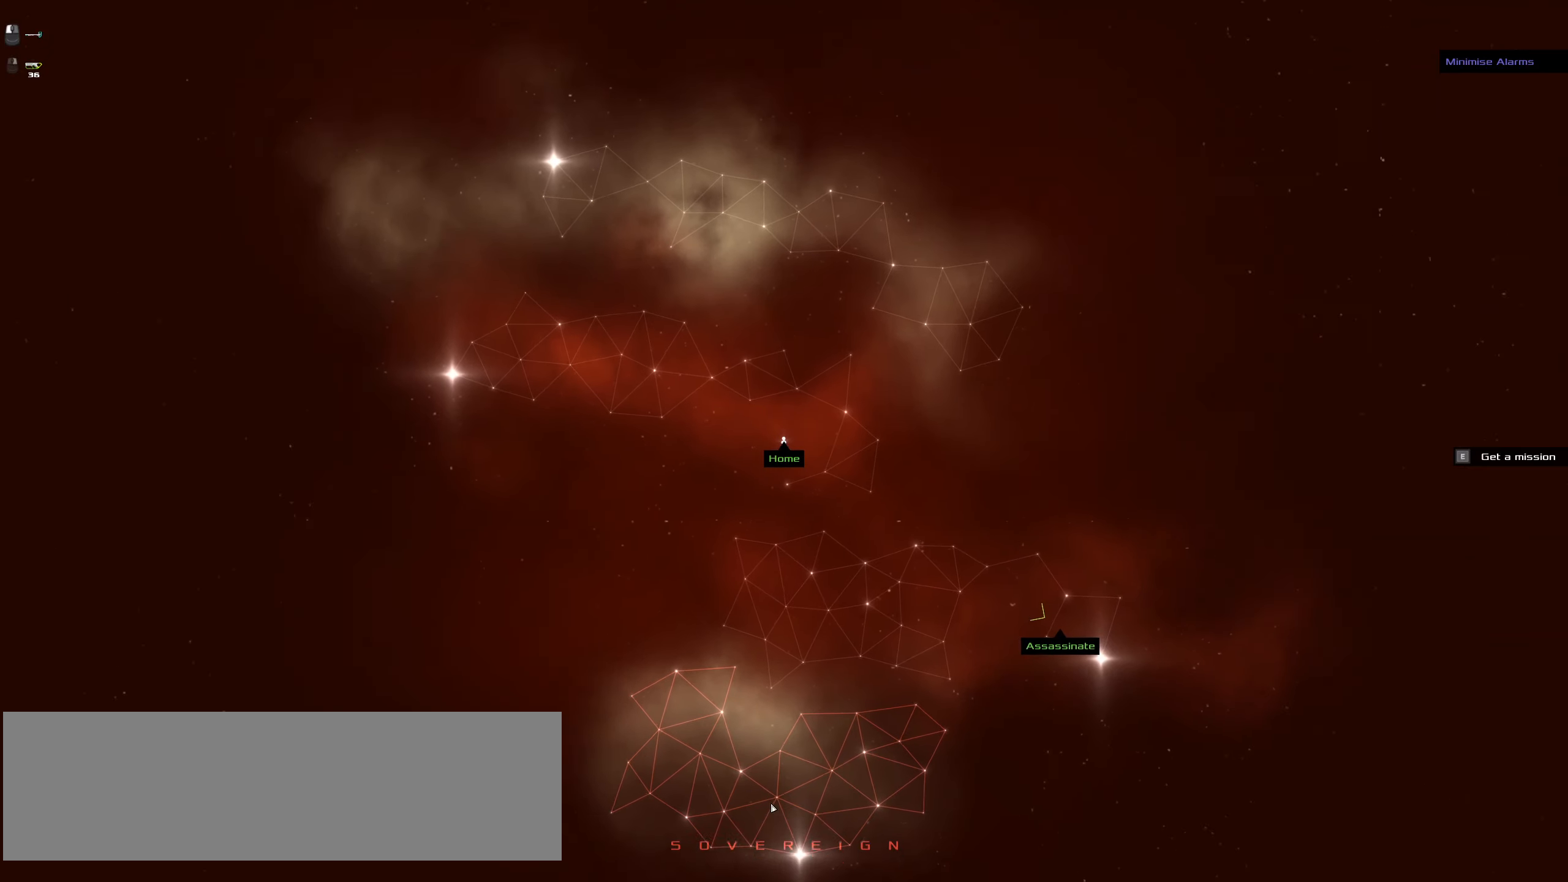
{"keys": [], "mouse": [], "events": [[117, "space", "down"], [250, "space", "up"]]}
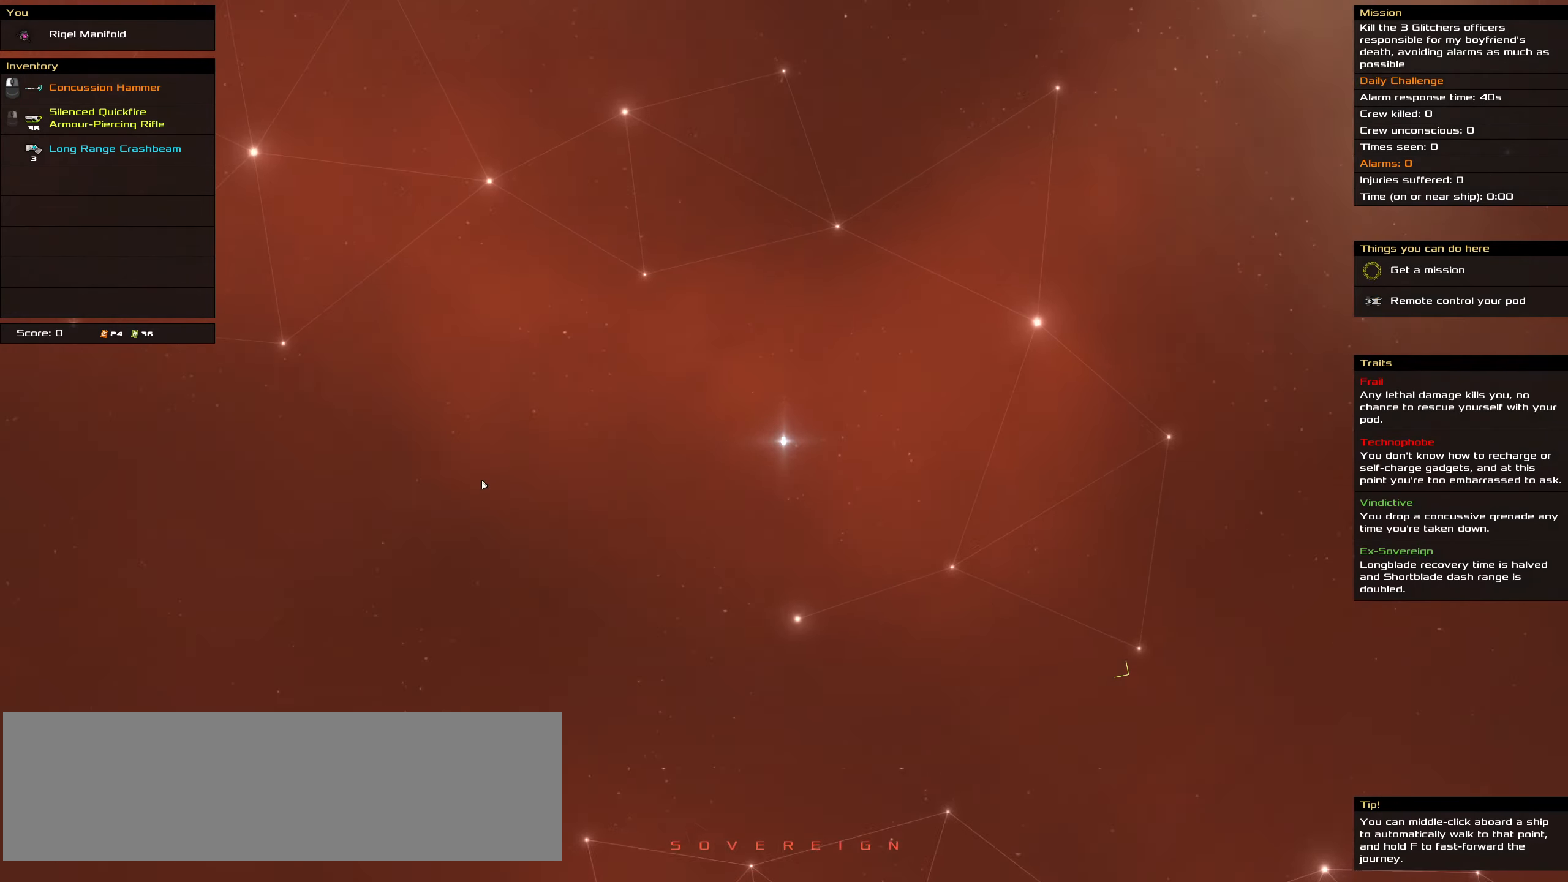
{"keys": [], "mouse": [], "events": []}
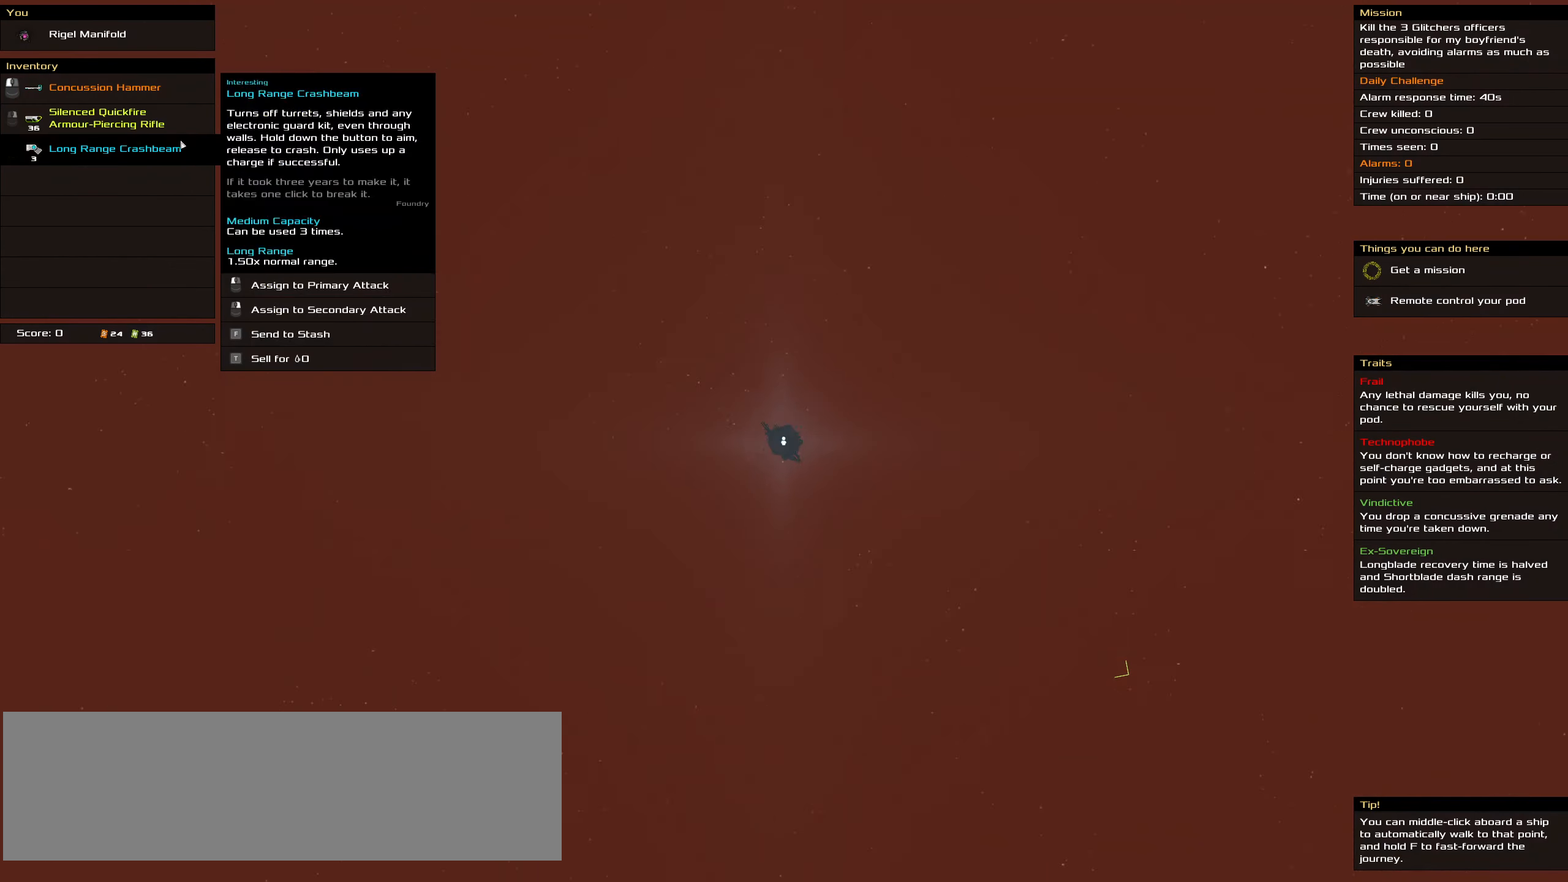
{"keys": [], "mouse": [], "events": []}
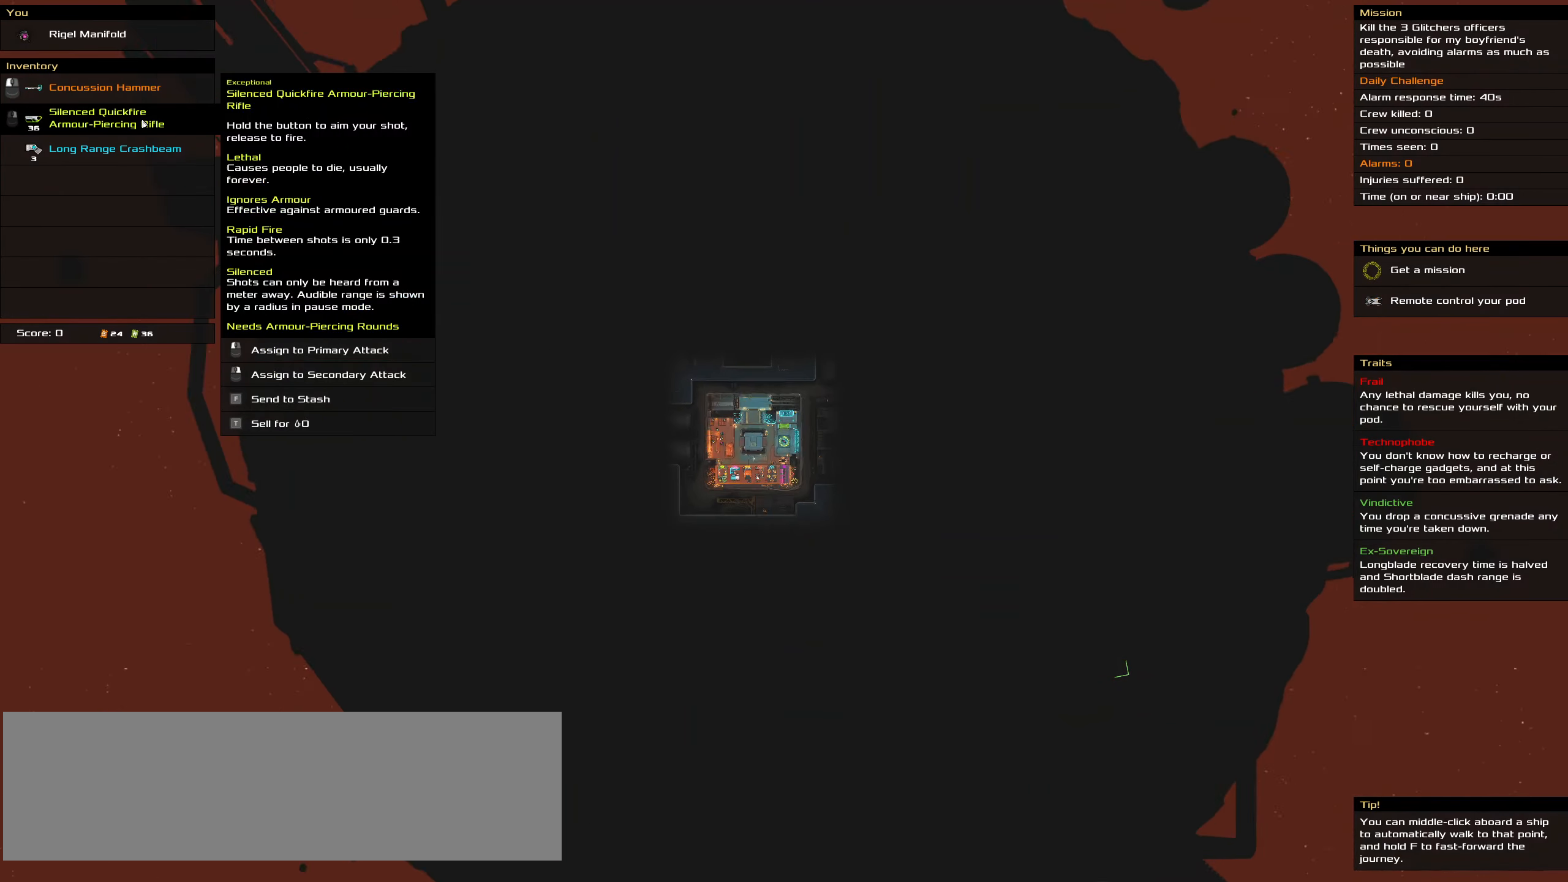
{"keys": [], "mouse": [], "events": []}
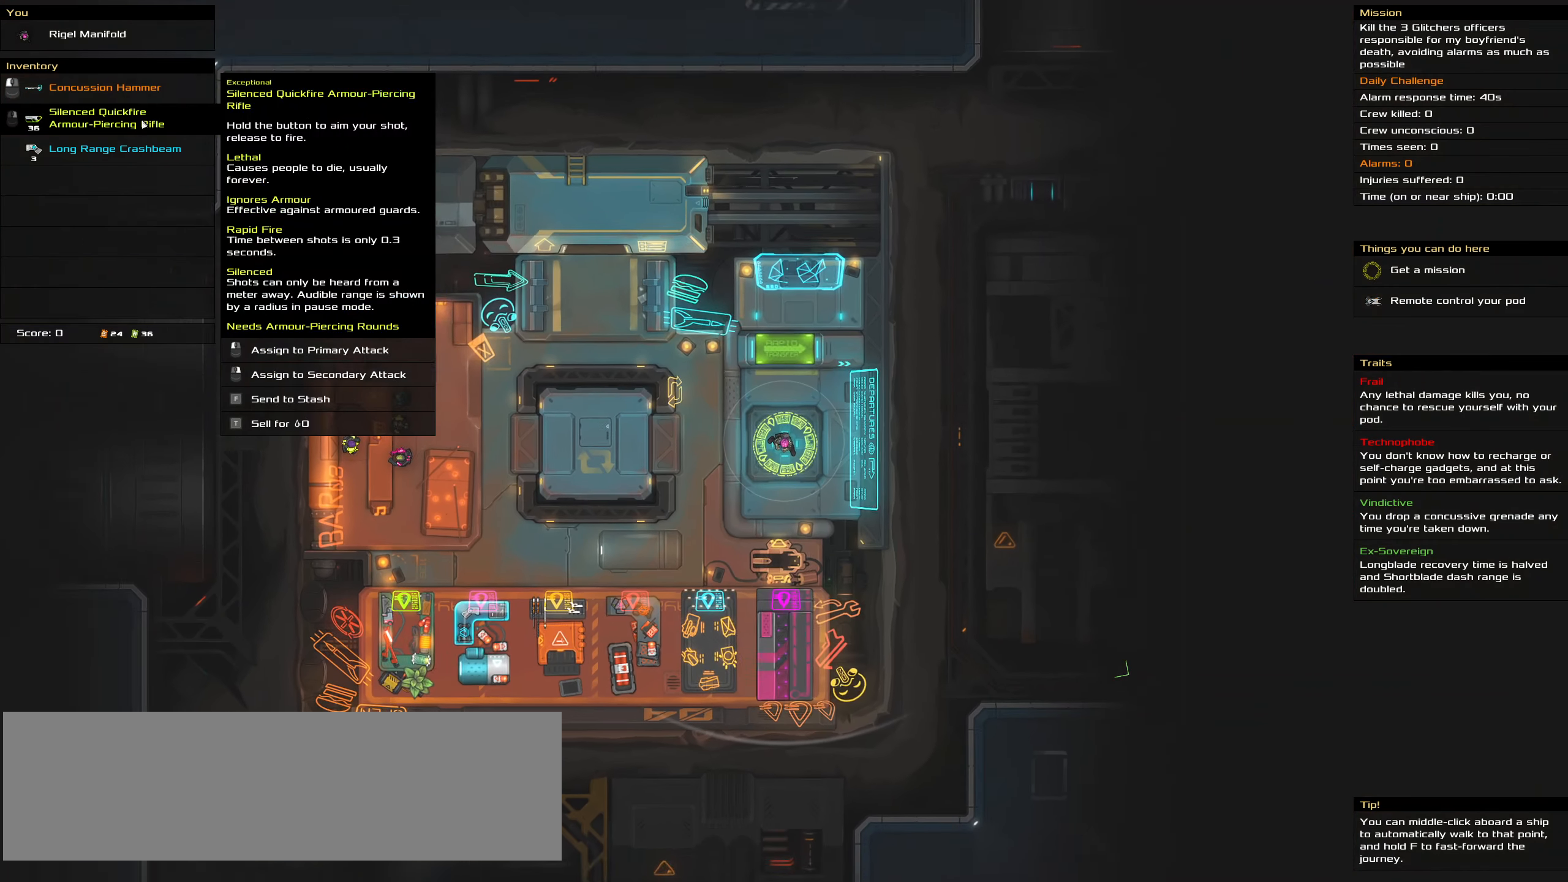
{"keys": [], "mouse": [], "events": []}
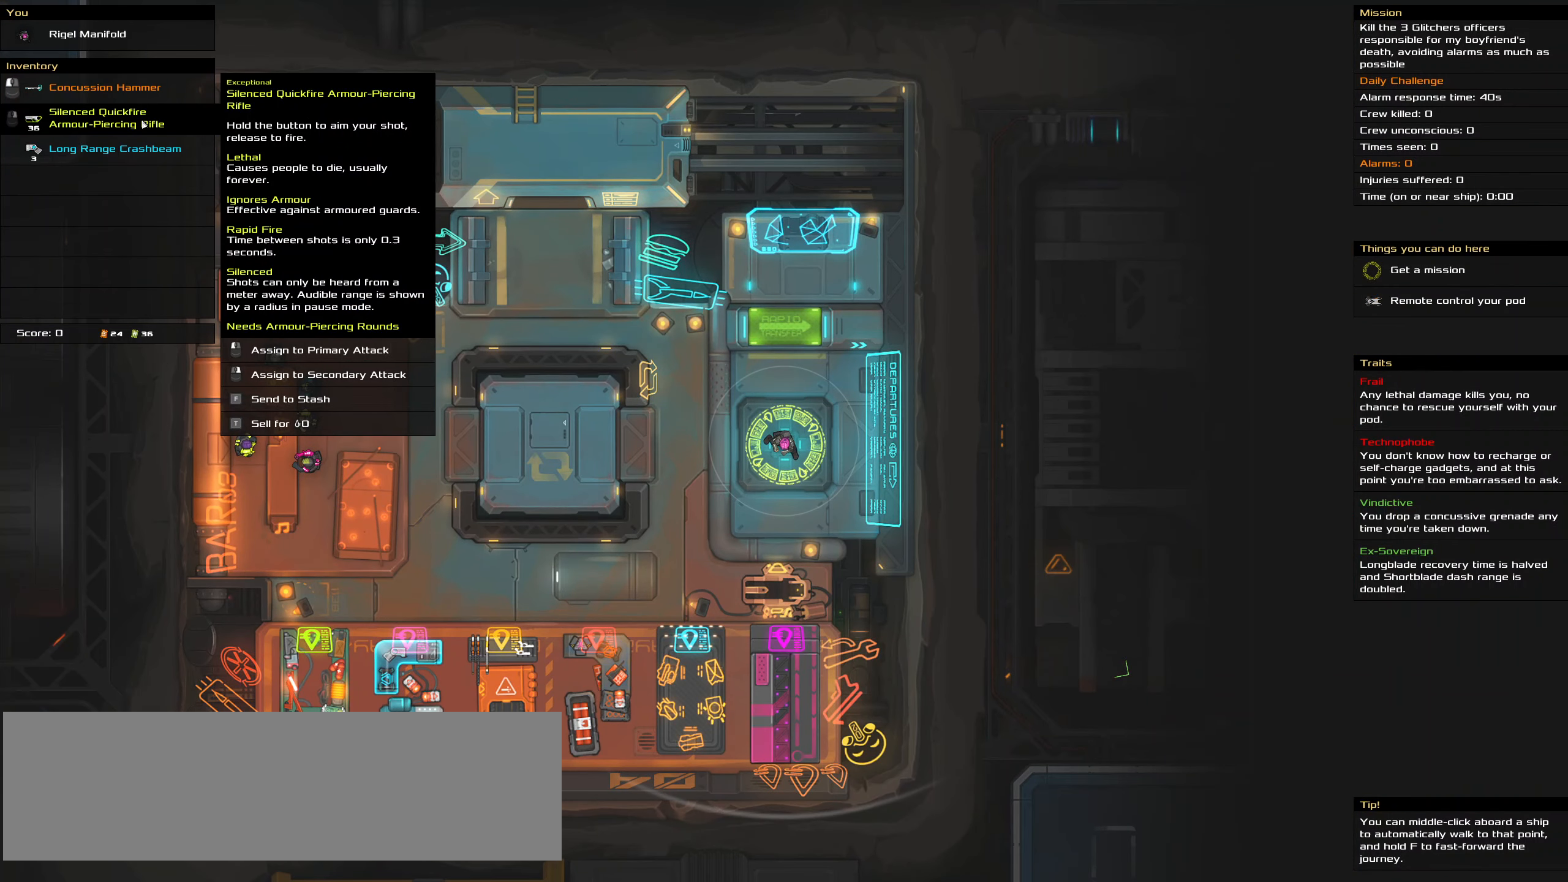
{"keys": [], "mouse": [], "events": []}
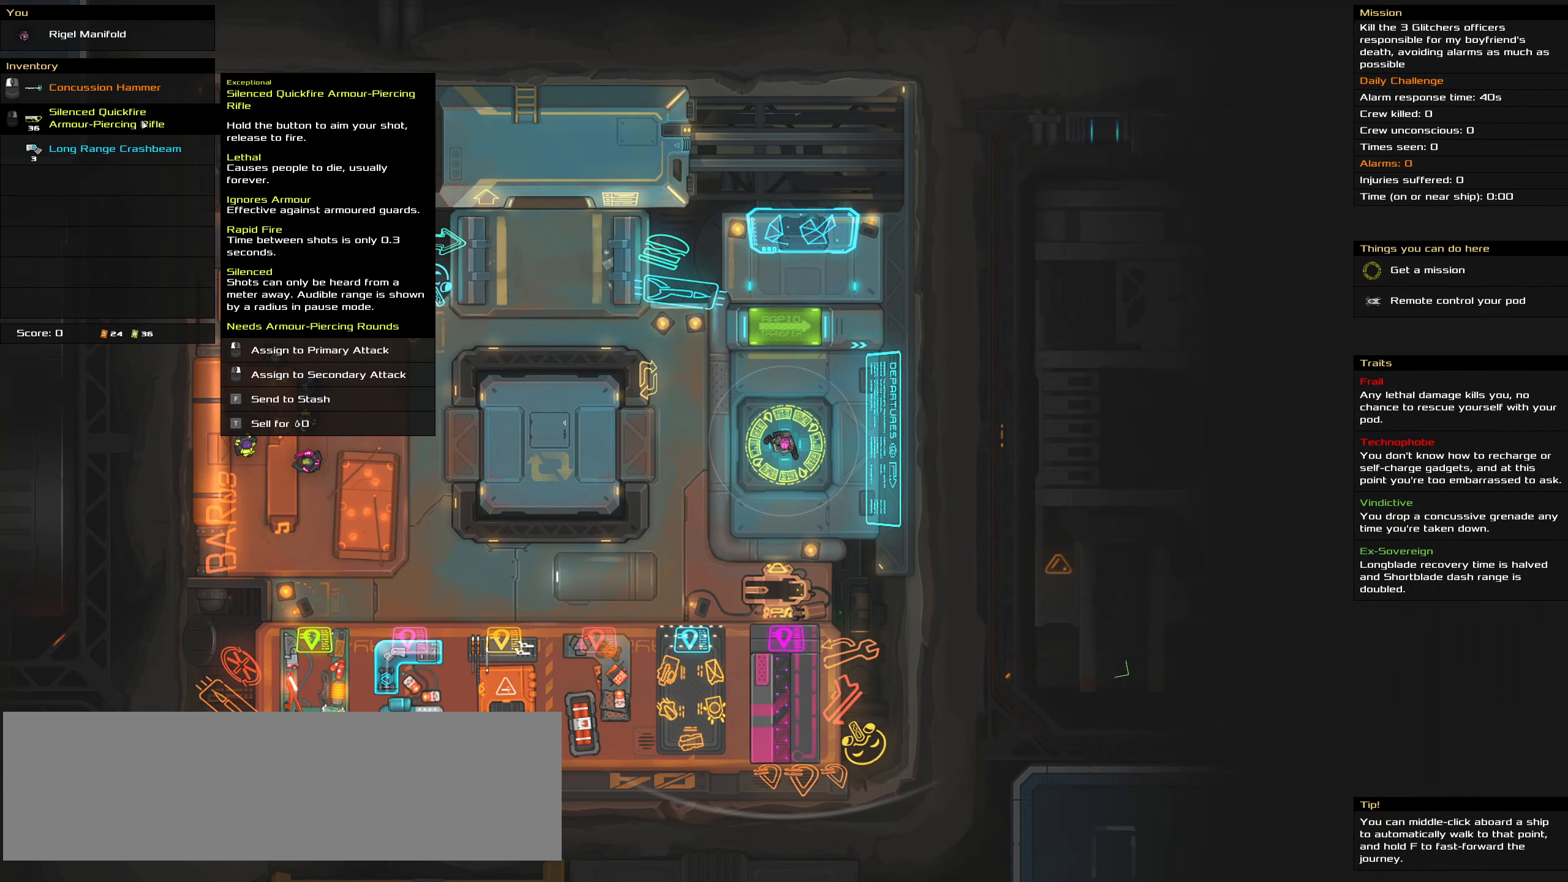
{"keys": [], "mouse": [], "events": []}
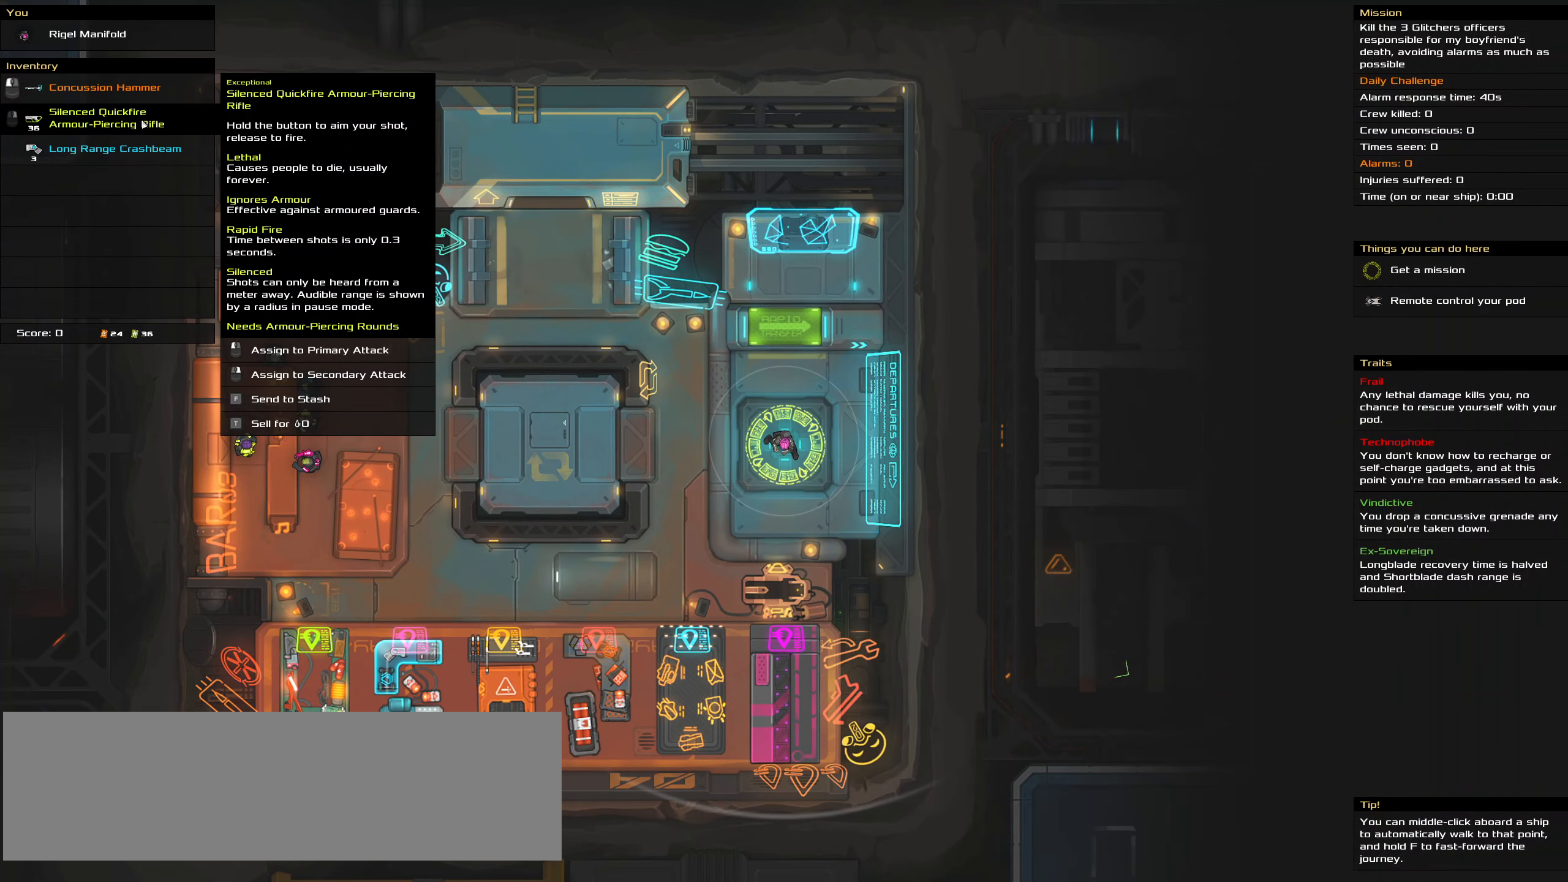
{"keys": [], "mouse": [], "events": []}
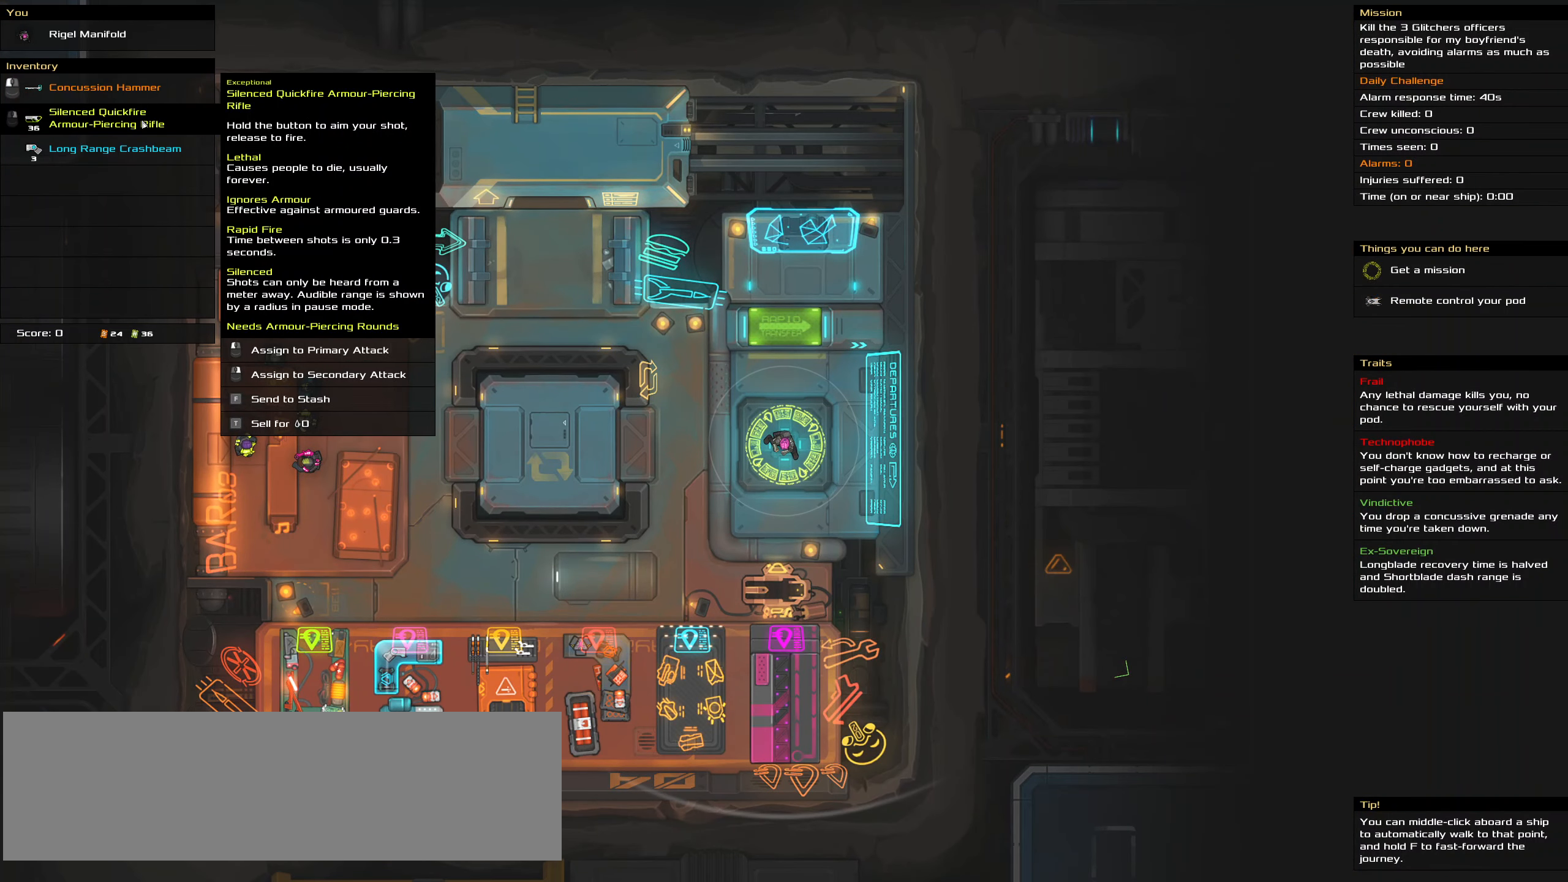
{"keys": [], "mouse": [], "events": []}
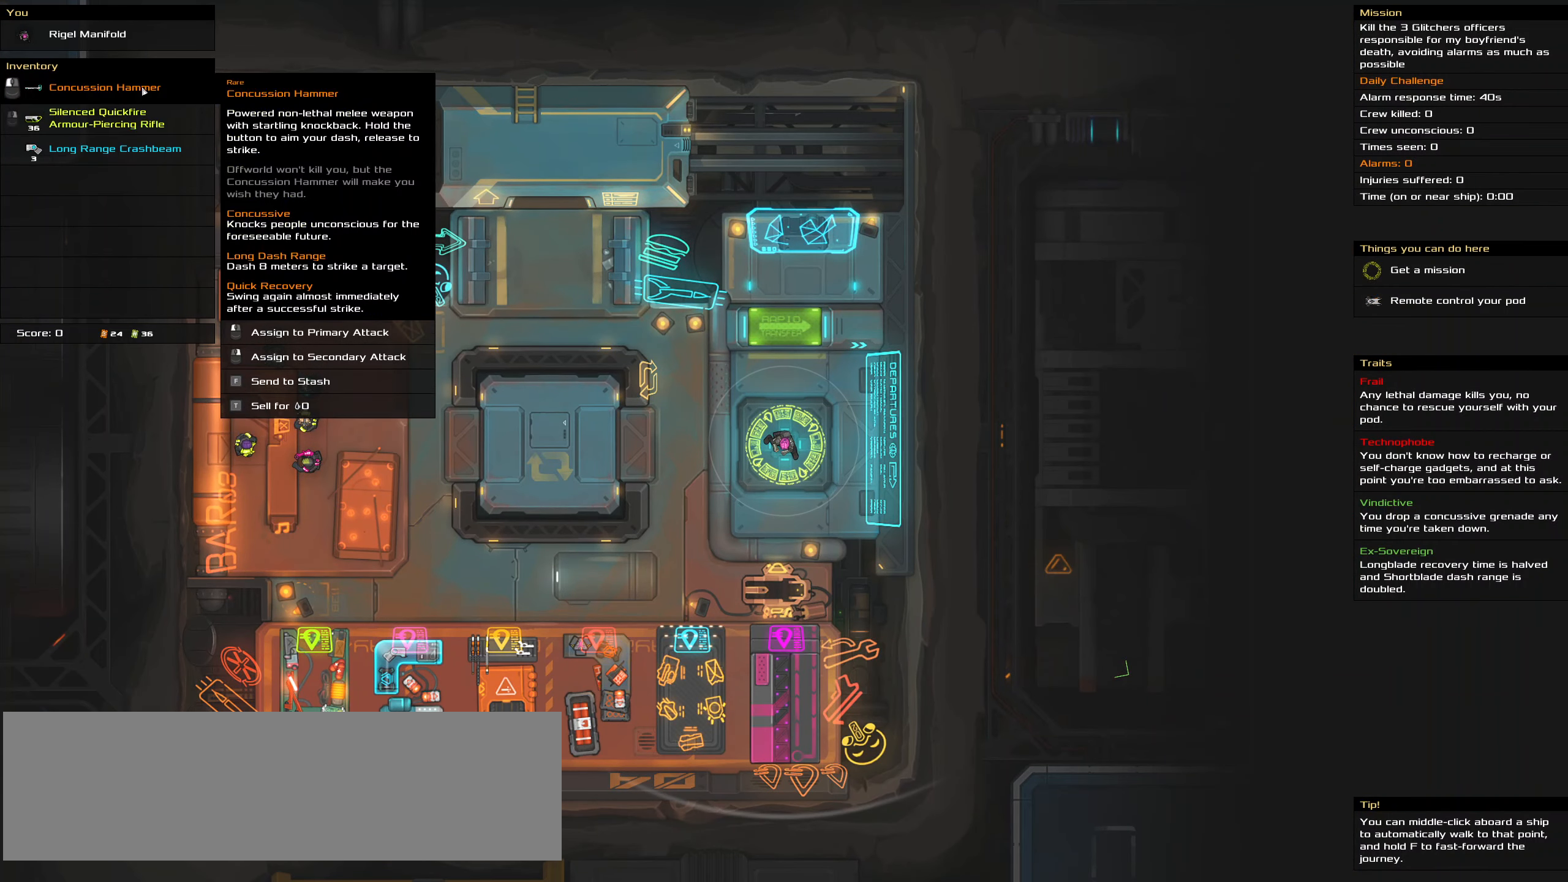
{"keys": [], "mouse": [], "events": []}
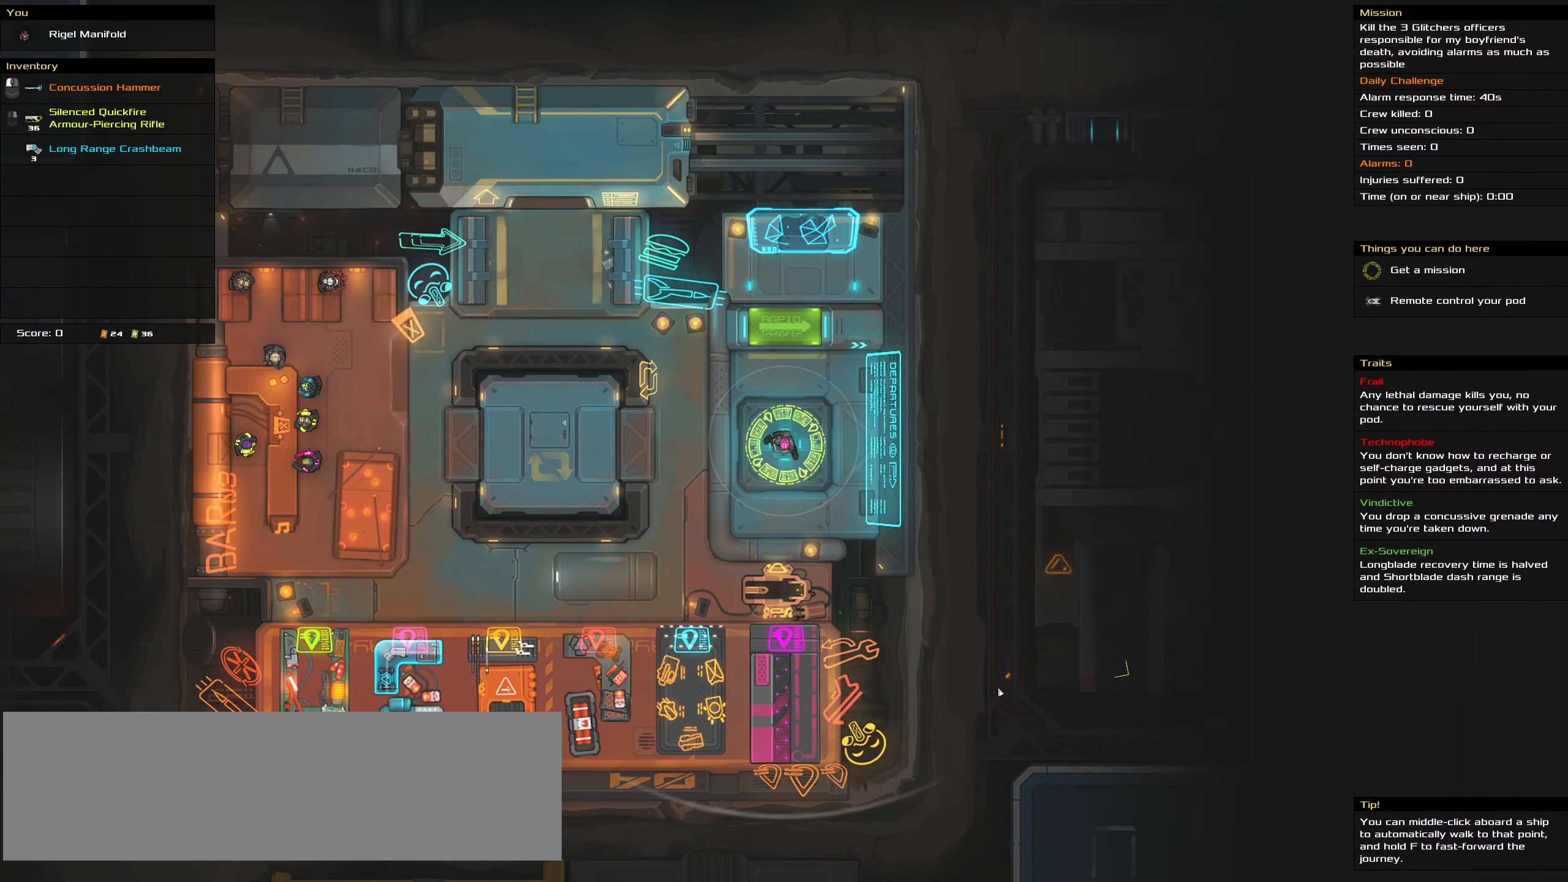
{"keys": ["a"], "mouse": [], "events": [[33, "a", "down"]]}
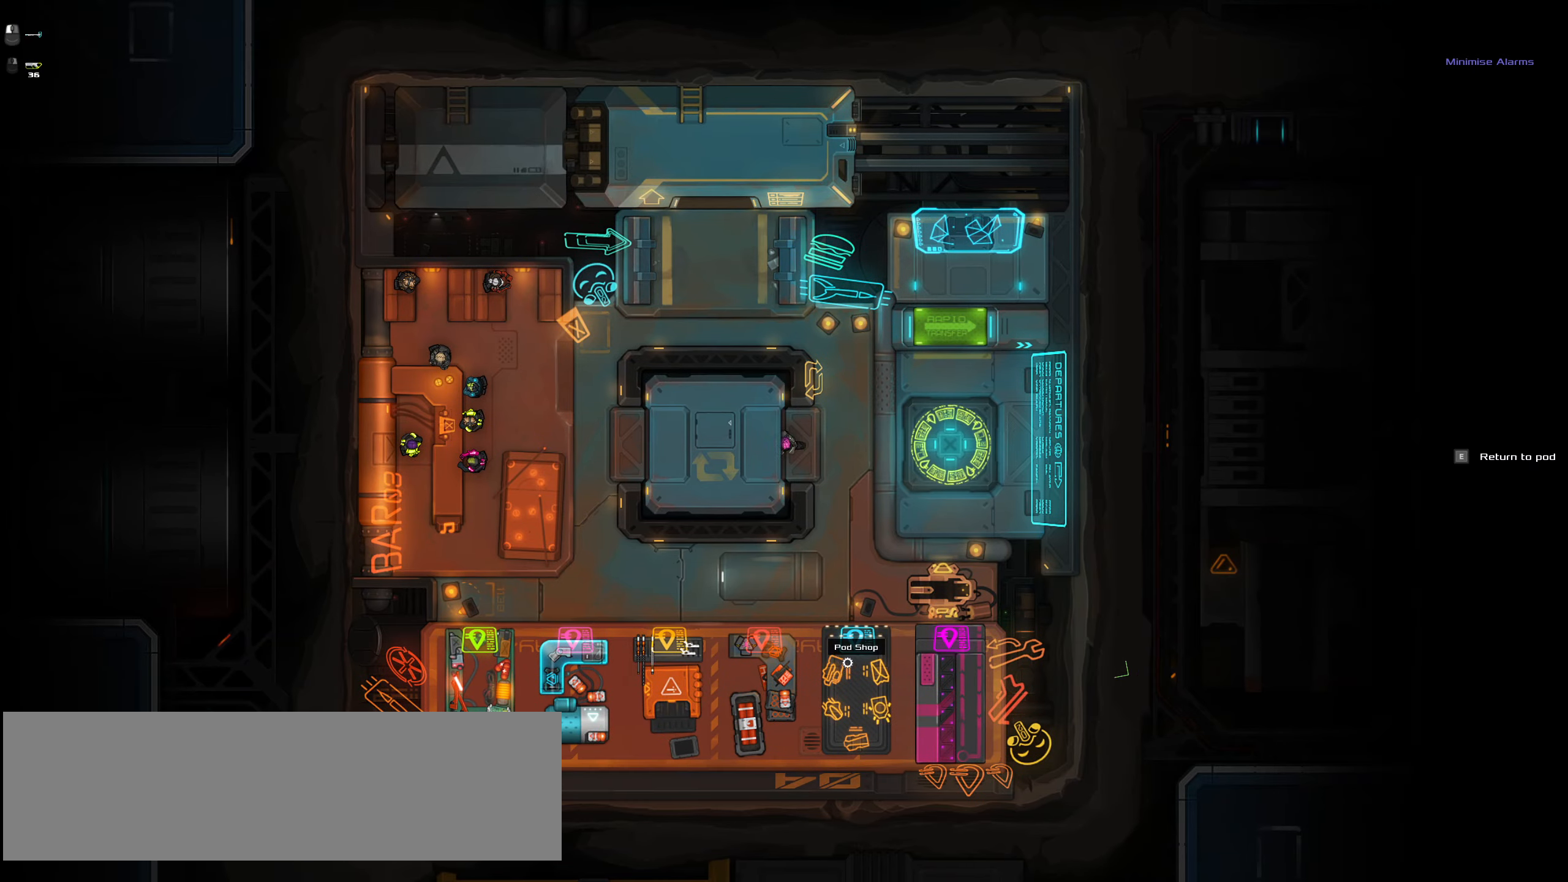
{"keys": [], "mouse": [], "events": [[100, "a", "up"], [150, "e", "down"], [284, "e", "up"]]}